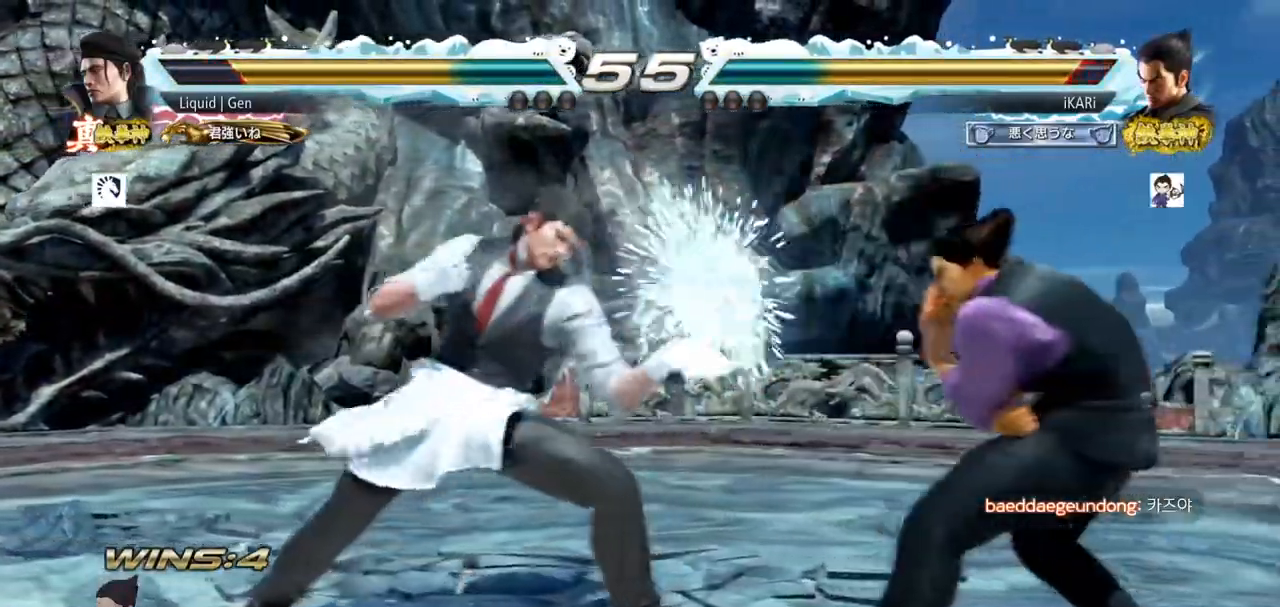
Gameplay with a controller (arcade stick); each line is a JSON object with the inputs held at the frame after it. "events" lists button and stick changes between this image and that frame as [ms after this image, input, new state], when the widget could be followed in between. Not read: L3 R3.
{"buttons": [], "left_stick": "center", "events": [[50, "left_stick", "center"], [150, "left_stick", "down"], [217, "left_stick", "center"], [317, "left_stick", "down"], [417, "left_stick", "center"]]}
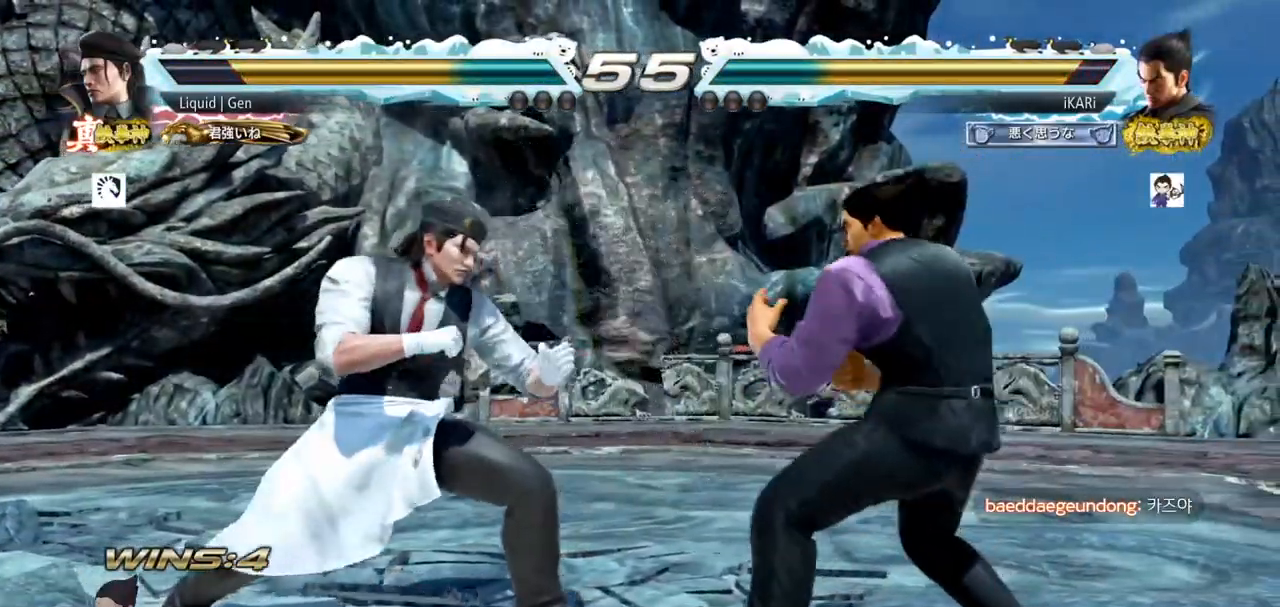
{"buttons": ["CIRCLE"], "left_stick": "down-right", "events": [[17, "left_stick", "right"], [67, "left_stick", "center"], [117, "left_stick", "right"], [167, "left_stick", "center"], [267, "left_stick", "left"], [317, "left_stick", "center"], [467, "left_stick", "down-right"], [501, "CIRCLE", "down"]]}
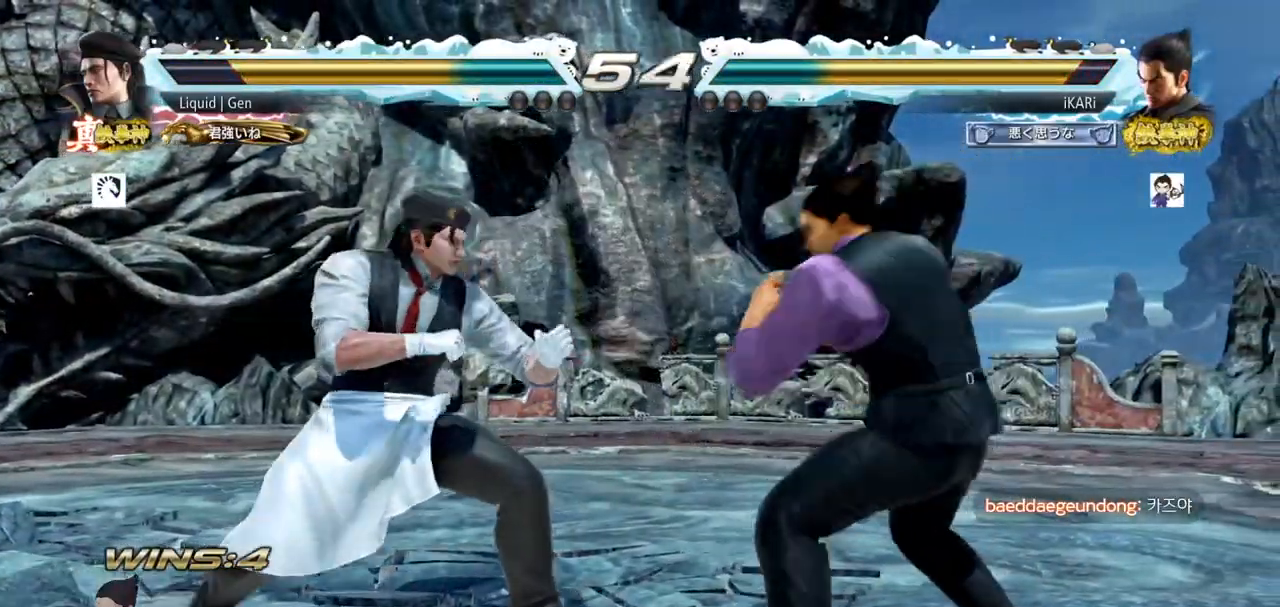
{"buttons": [], "left_stick": "center", "events": [[67, "CIRCLE", "up"], [133, "CIRCLE", "down"], [183, "CIRCLE", "up"], [267, "TRIANGLE", "down"], [283, "left_stick", "center"], [317, "TRIANGLE", "up"]]}
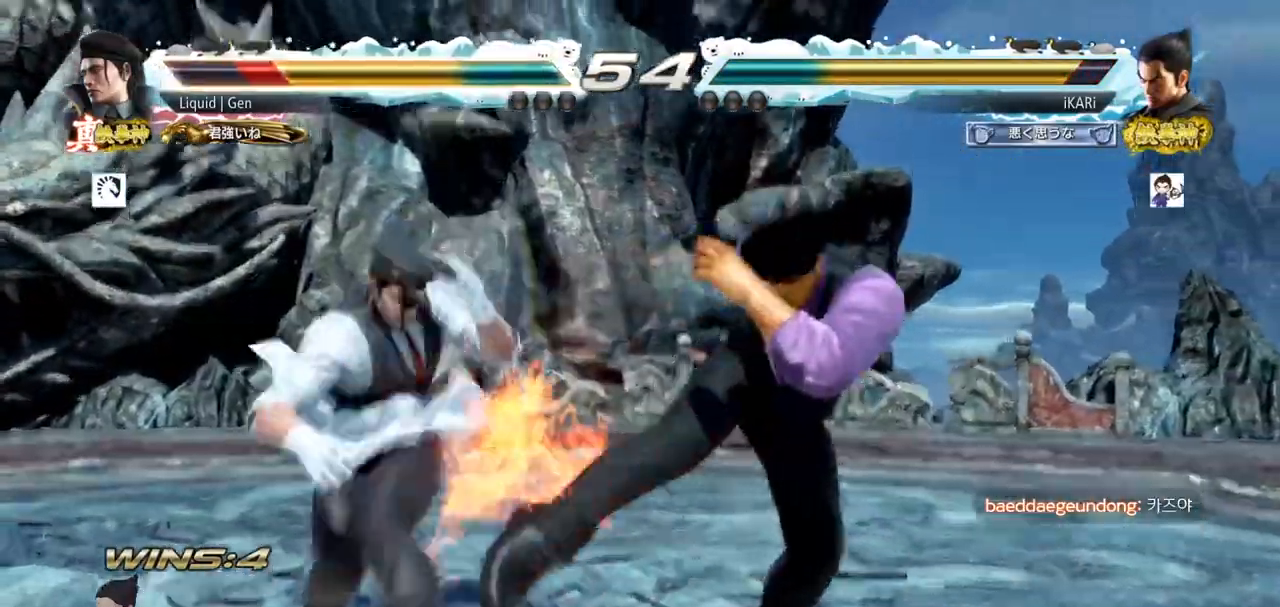
{"buttons": [], "left_stick": "center", "events": [[334, "CIRCLE", "down"], [367, "CIRCLE", "up"], [434, "TRIANGLE", "down"], [484, "TRIANGLE", "up"]]}
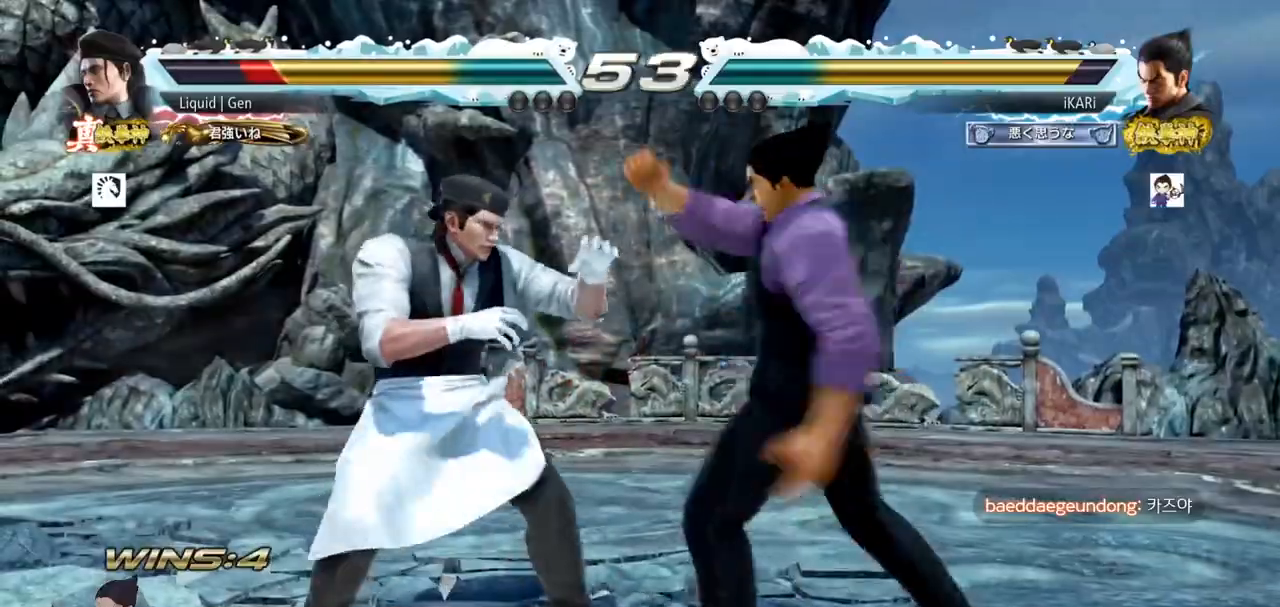
{"buttons": [], "left_stick": "right", "events": [[467, "left_stick", "right"]]}
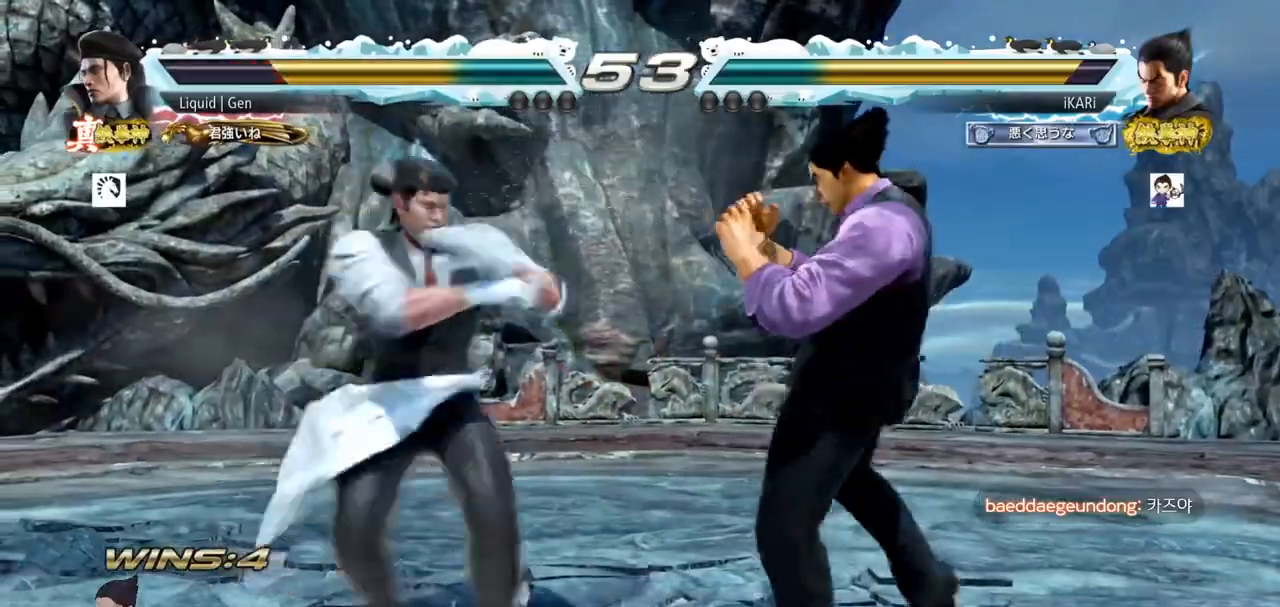
{"buttons": [], "left_stick": "down-left", "events": [[17, "left_stick", "center"], [67, "left_stick", "right"], [401, "left_stick", "center"], [467, "left_stick", "down-left"]]}
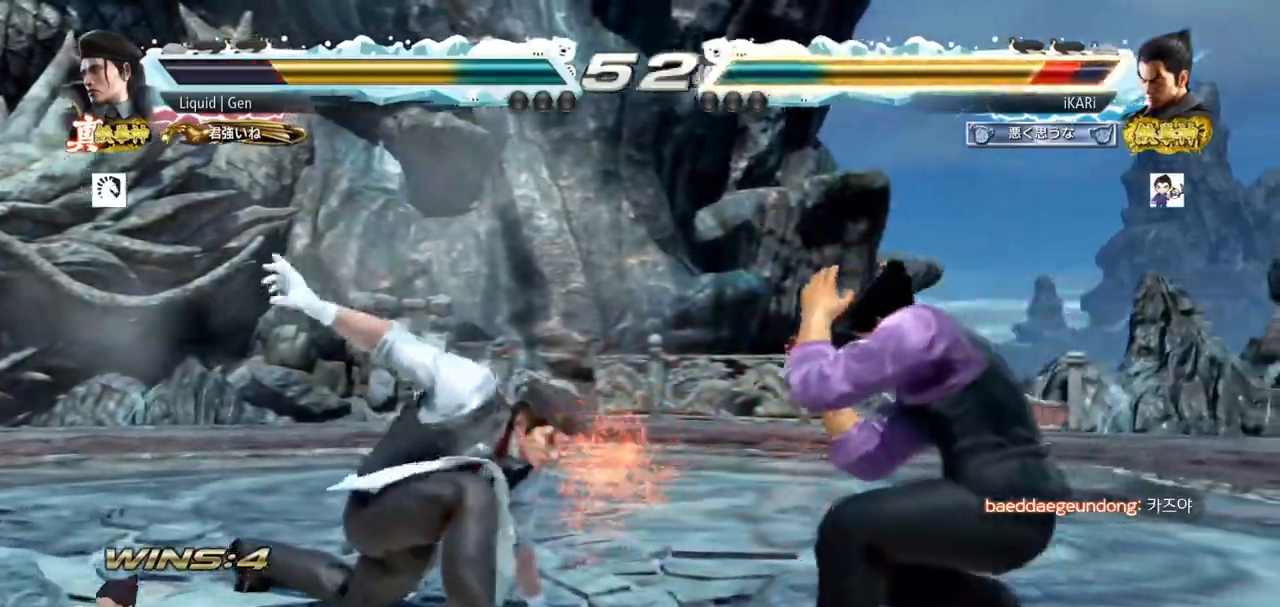
{"buttons": ["TRIANGLE"], "left_stick": "center", "events": [[150, "TRIANGLE", "down"], [200, "TRIANGLE", "up"], [250, "left_stick", "center"], [317, "left_stick", "right"], [367, "left_stick", "center"], [434, "TRIANGLE", "down"]]}
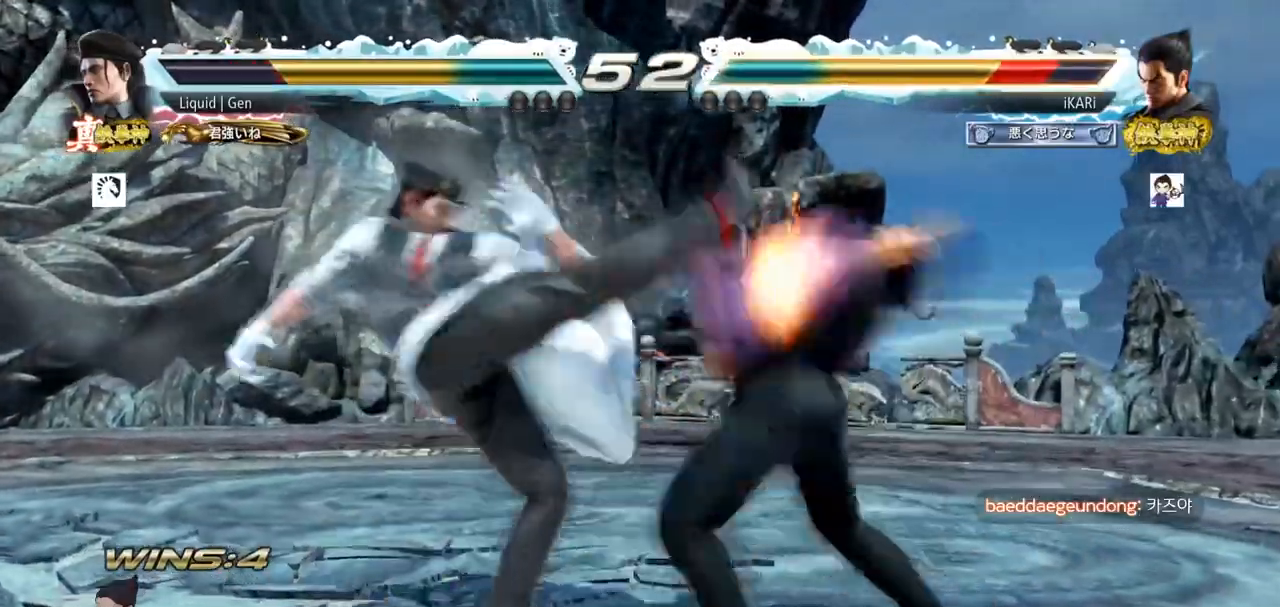
{"buttons": [], "left_stick": "right", "events": [[17, "TRIANGLE", "up"], [334, "left_stick", "right"], [384, "left_stick", "center"], [451, "left_stick", "right"]]}
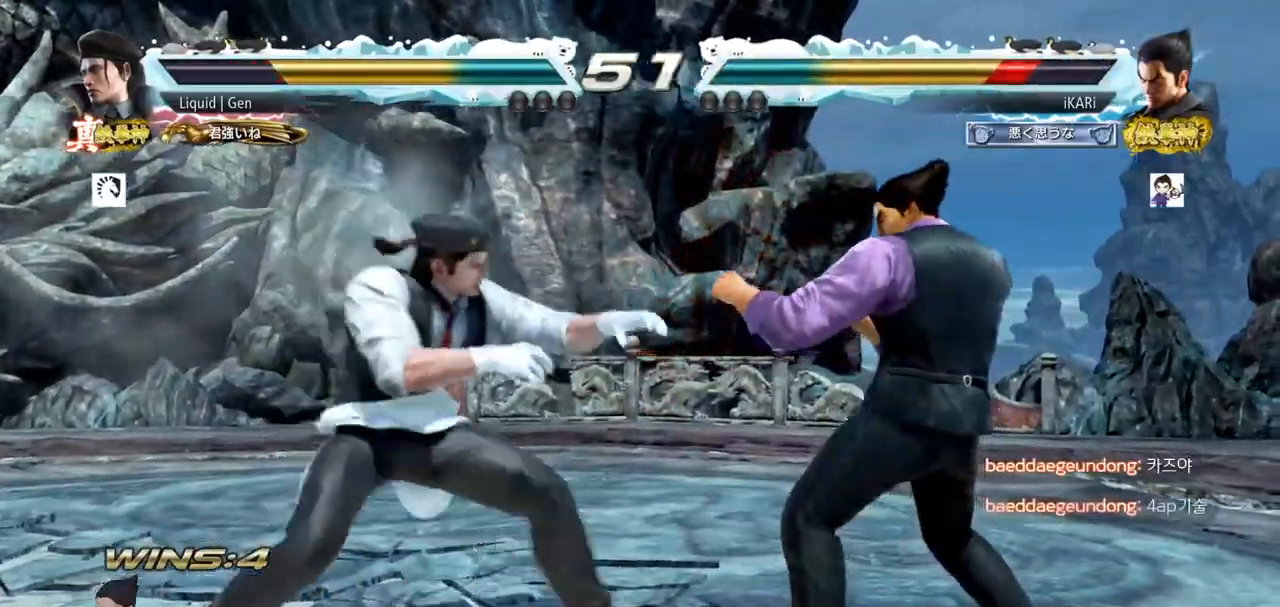
{"buttons": [], "left_stick": "down-left", "events": [[400, "left_stick", "down-left"]]}
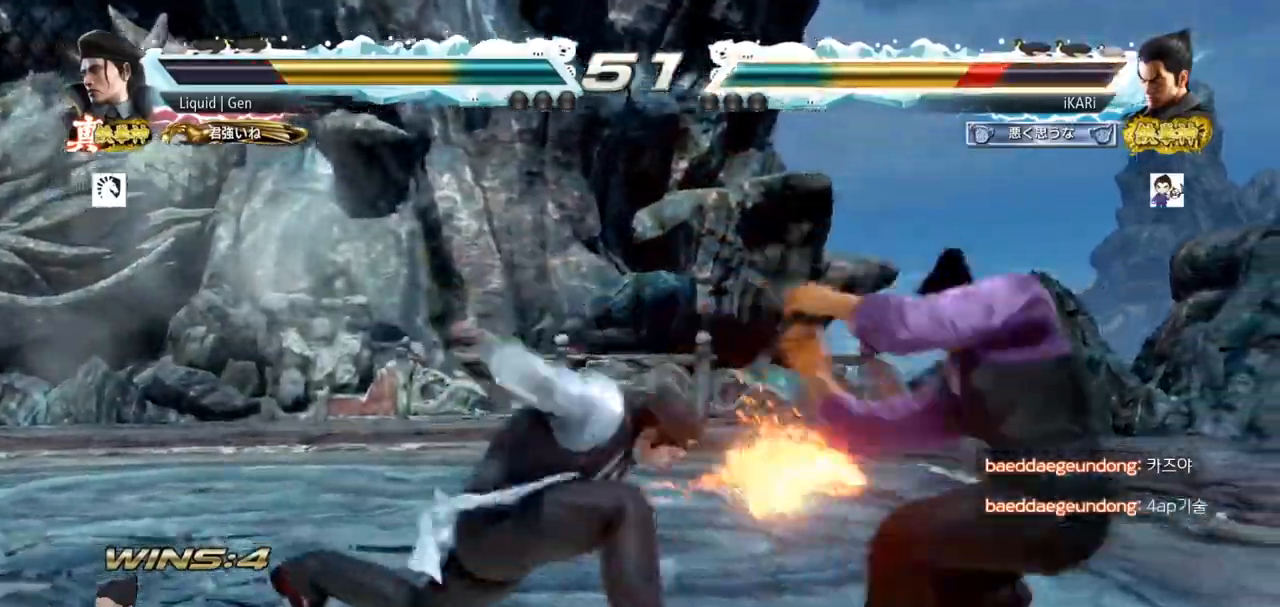
{"buttons": [], "left_stick": "right", "events": [[150, "left_stick", "center"], [451, "left_stick", "right"]]}
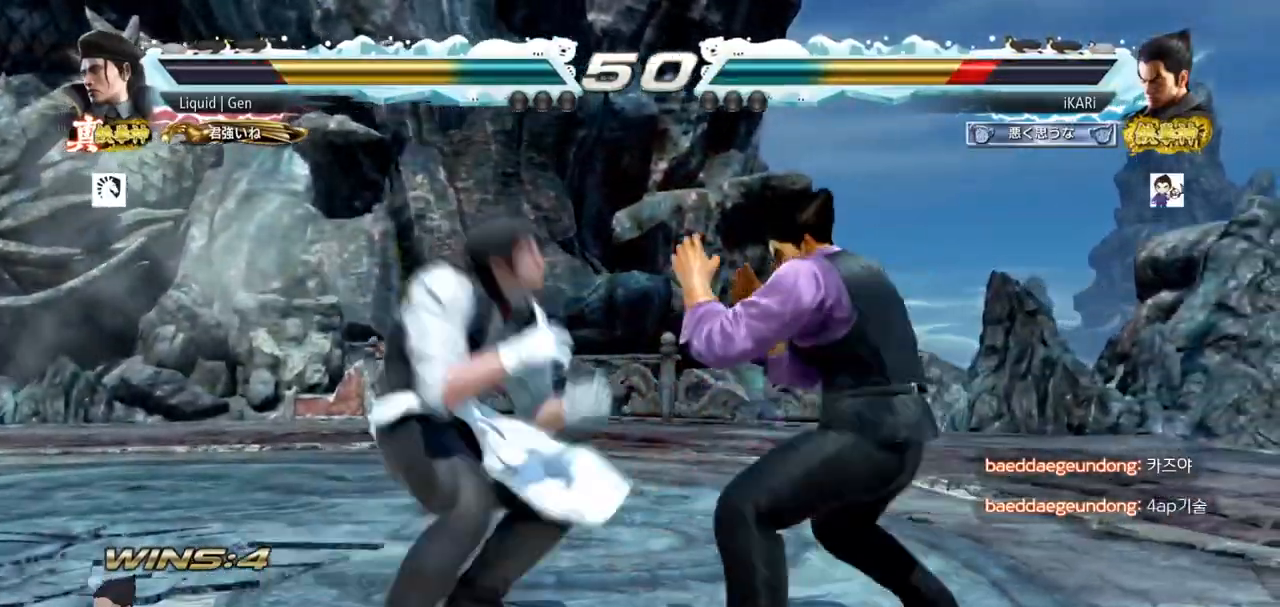
{"buttons": [], "left_stick": "center", "events": [[450, "left_stick", "center"]]}
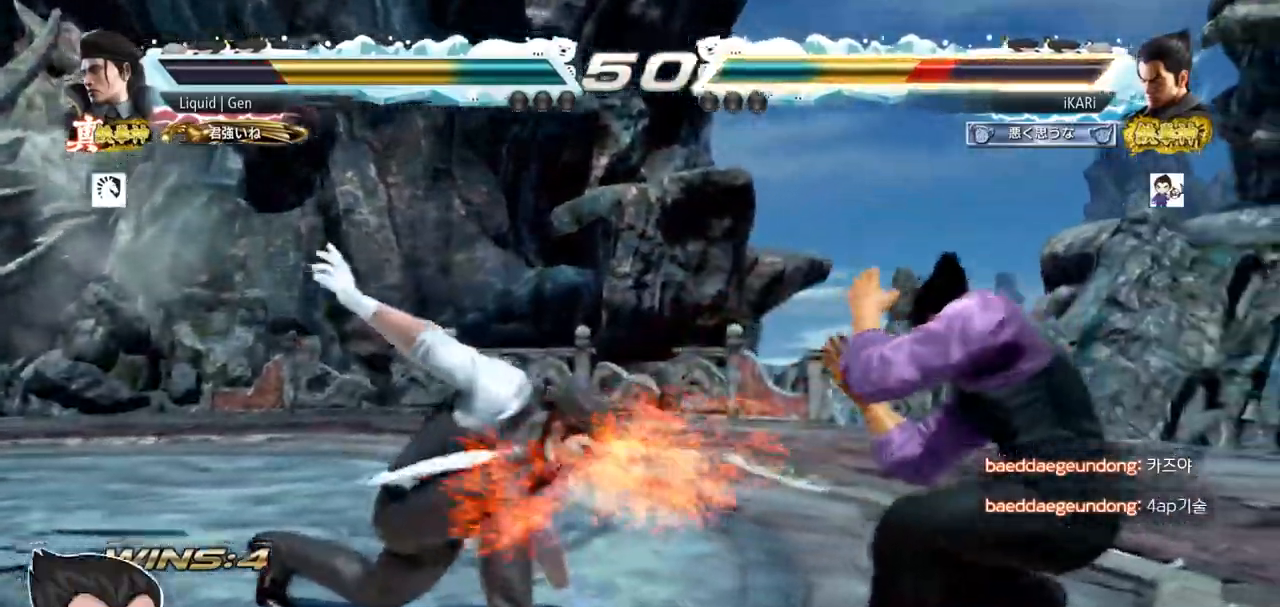
{"buttons": ["TRIANGLE"], "left_stick": "center", "events": [[217, "left_stick", "down-left"], [284, "TRIANGLE", "down"], [334, "TRIANGLE", "up"], [367, "TRIANGLE", "down"], [417, "TRIANGLE", "up"], [467, "TRIANGLE", "down"], [467, "left_stick", "center"]]}
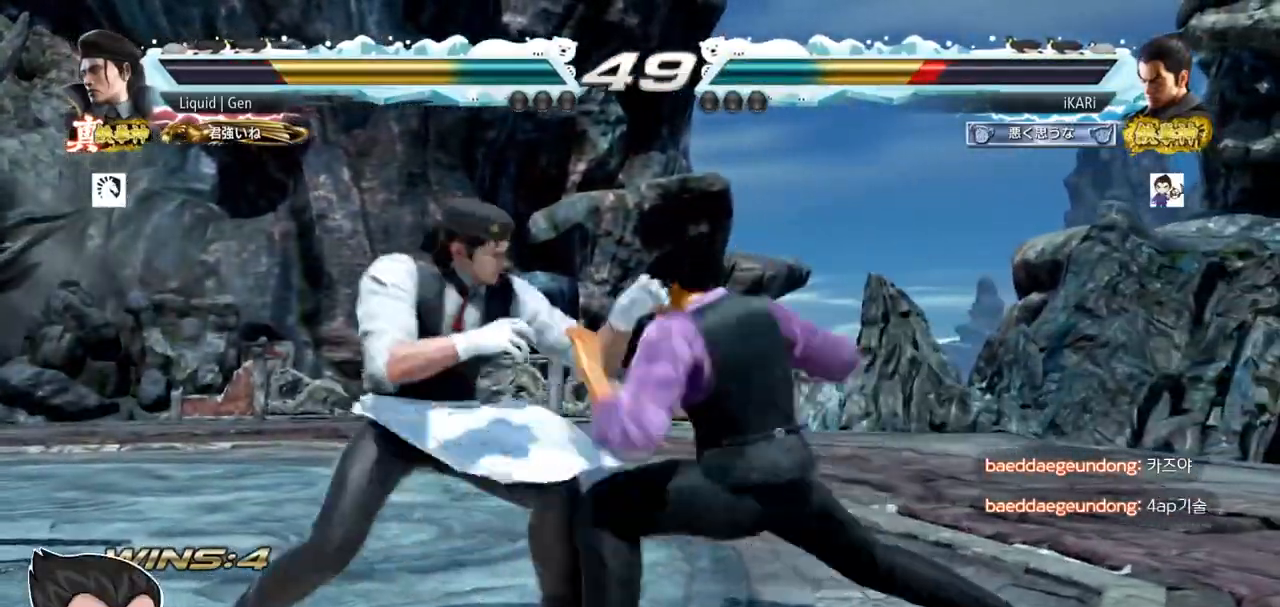
{"buttons": [], "left_stick": "center", "events": [[17, "TRIANGLE", "up"]]}
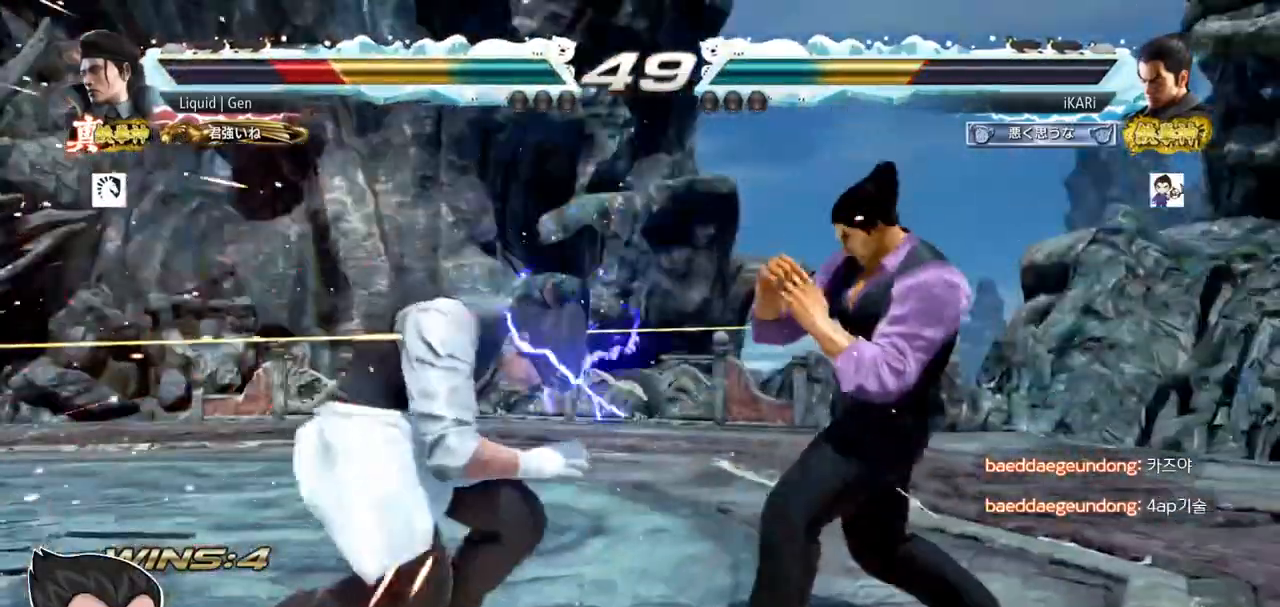
{"buttons": [], "left_stick": "center", "events": [[134, "TRIANGLE", "down"], [150, "TRIANGLE", "up"]]}
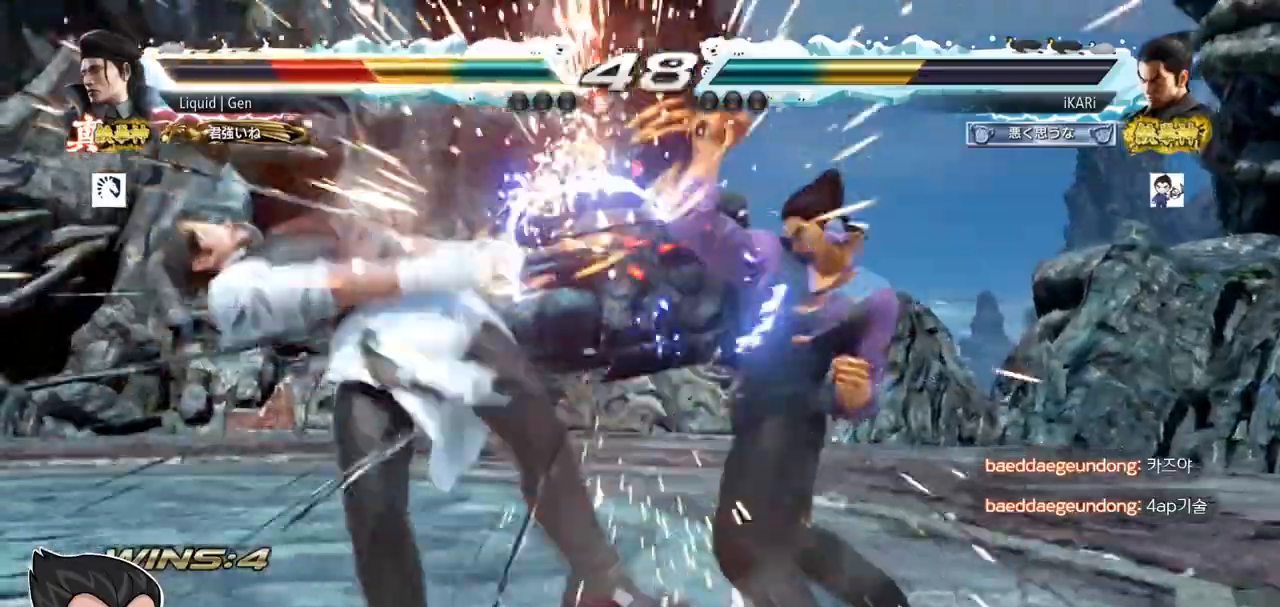
{"buttons": [], "left_stick": "center", "events": [[283, "TRIANGLE", "down"], [283, "left_stick", "down-left"], [300, "TRIANGLE", "up"], [350, "left_stick", "center"]]}
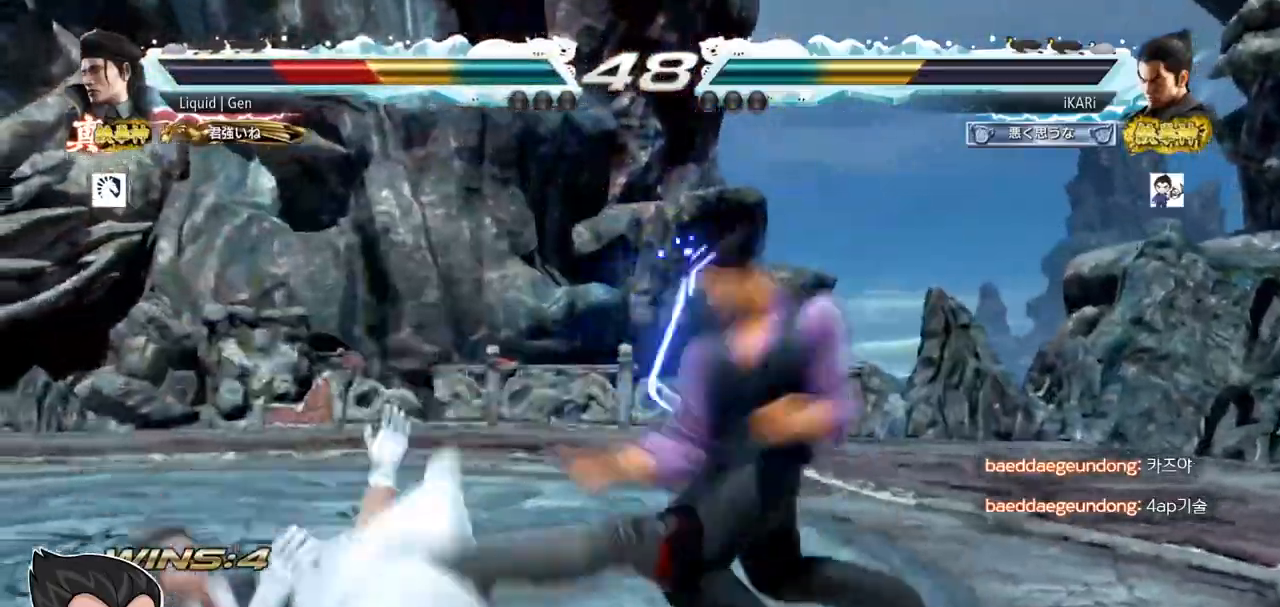
{"buttons": [], "left_stick": "down-right", "events": [[367, "left_stick", "down-right"], [401, "CIRCLE", "down"], [467, "CIRCLE", "up"]]}
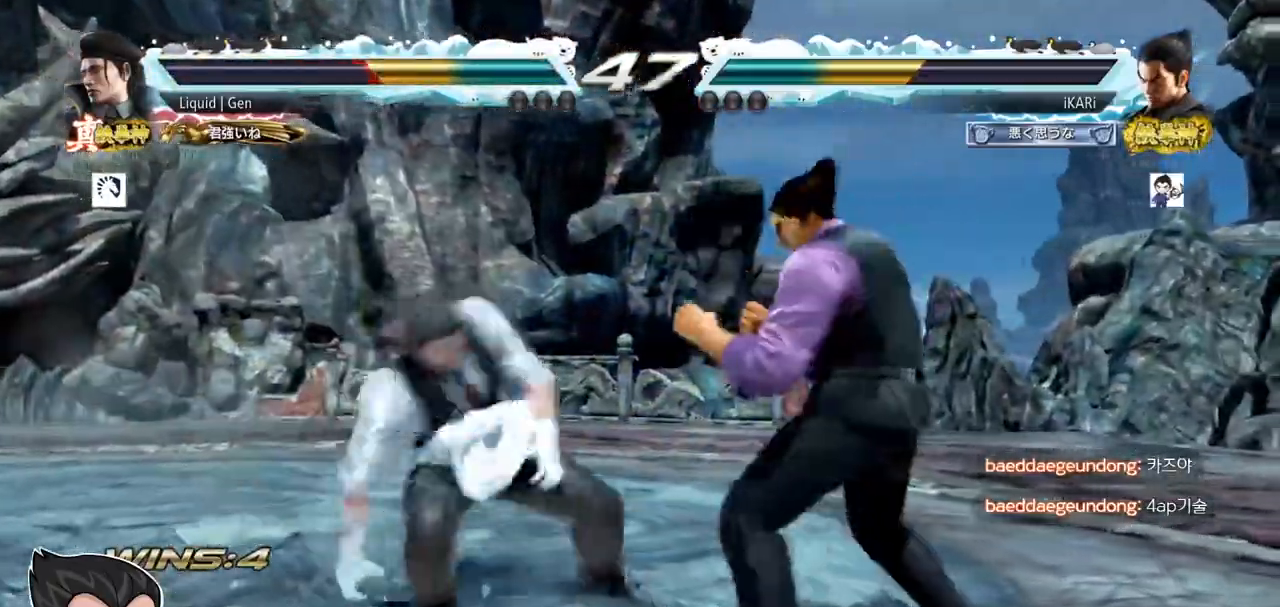
{"buttons": [], "left_stick": "left", "events": [[17, "TRIANGLE", "down"], [67, "left_stick", "center"], [83, "TRIANGLE", "up"], [150, "TRIANGLE", "down"], [200, "TRIANGLE", "up"], [334, "left_stick", "left"]]}
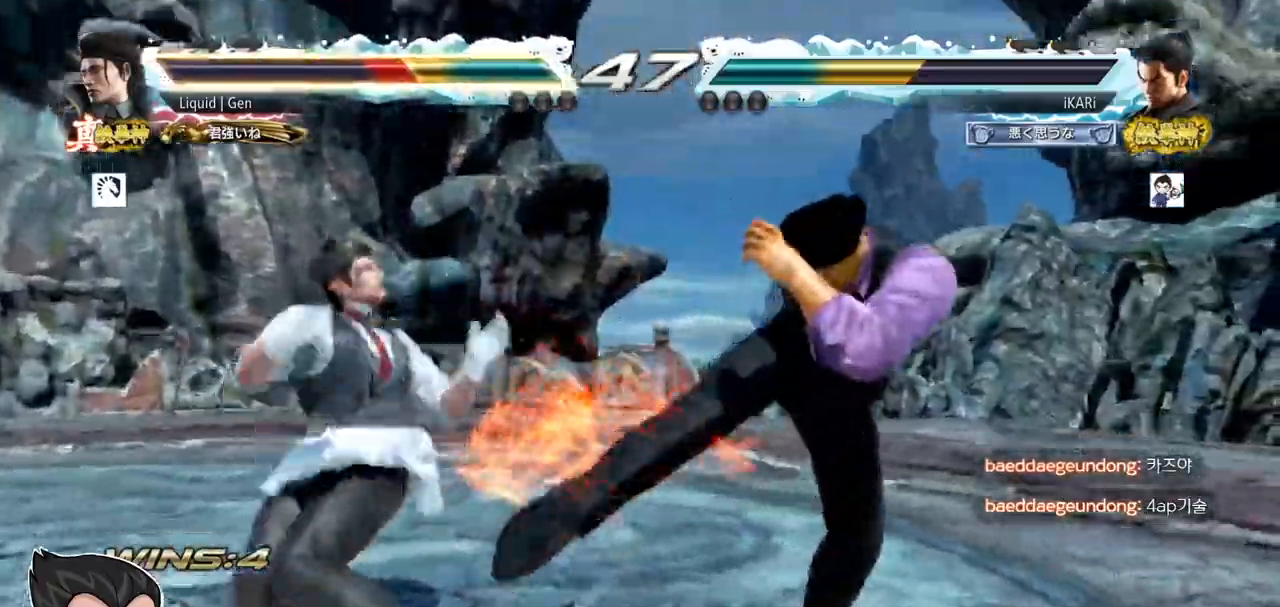
{"buttons": [], "left_stick": "center", "events": [[34, "left_stick", "down-left"], [151, "TRIANGLE", "down"], [201, "TRIANGLE", "up"], [234, "TRIANGLE", "down"], [284, "TRIANGLE", "up"], [317, "TRIANGLE", "down"], [367, "TRIANGLE", "up"], [401, "left_stick", "center"]]}
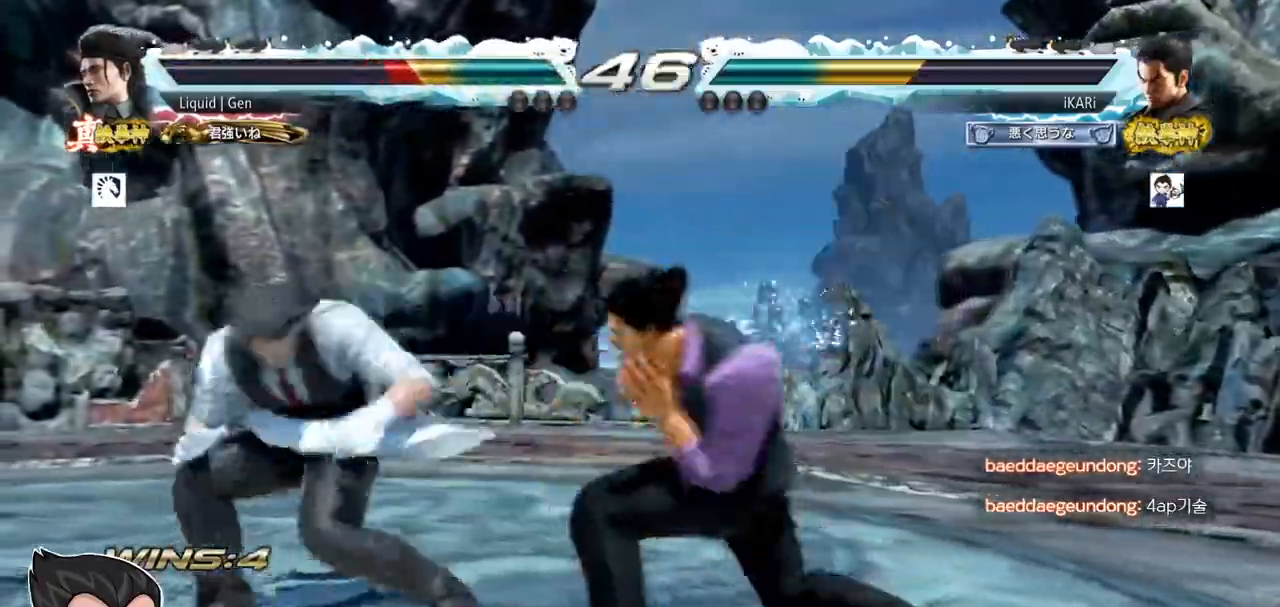
{"buttons": [], "left_stick": "right", "events": [[283, "left_stick", "right"]]}
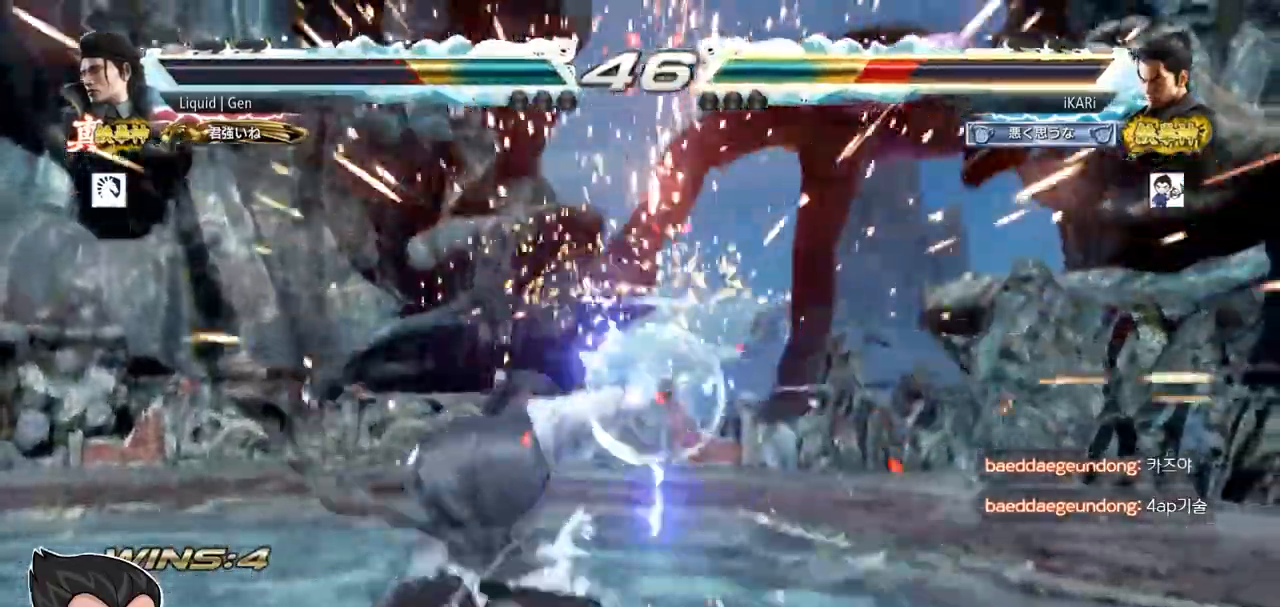
{"buttons": [], "left_stick": "center", "events": [[84, "left_stick", "center"]]}
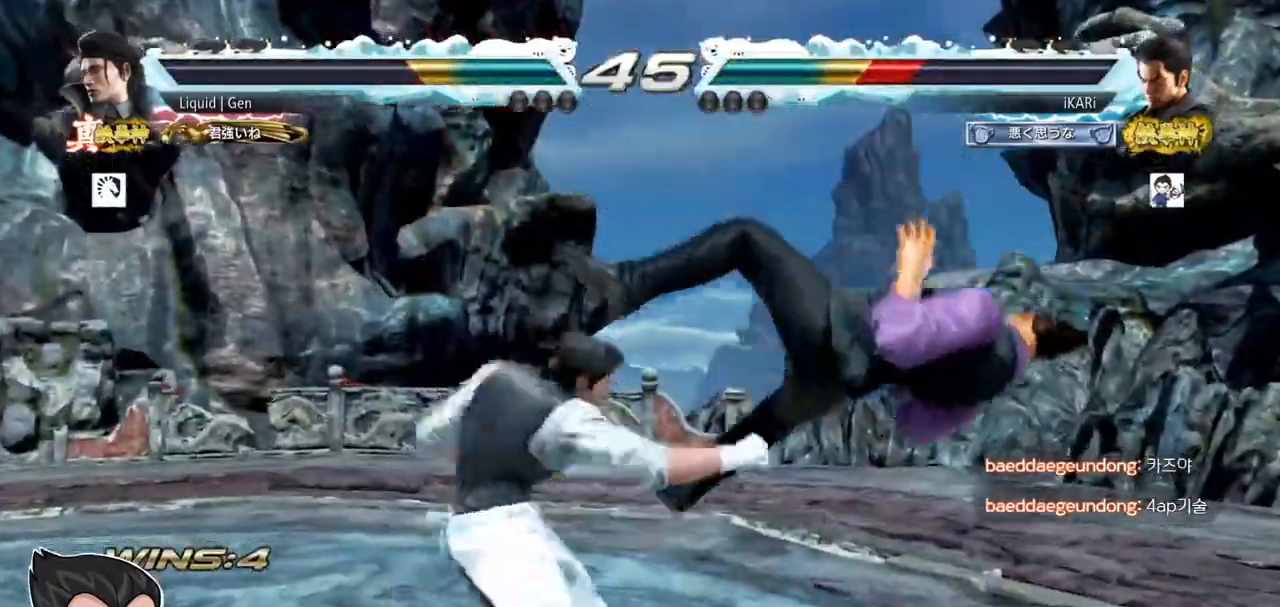
{"buttons": [], "left_stick": "center", "events": []}
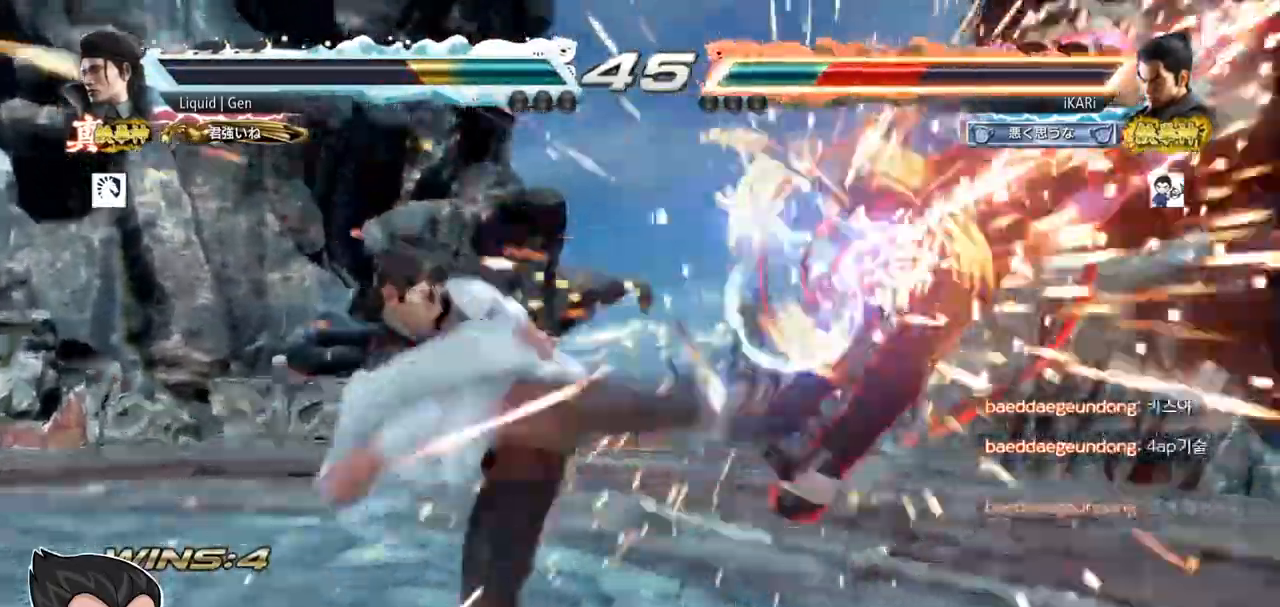
{"buttons": [], "left_stick": "center", "events": []}
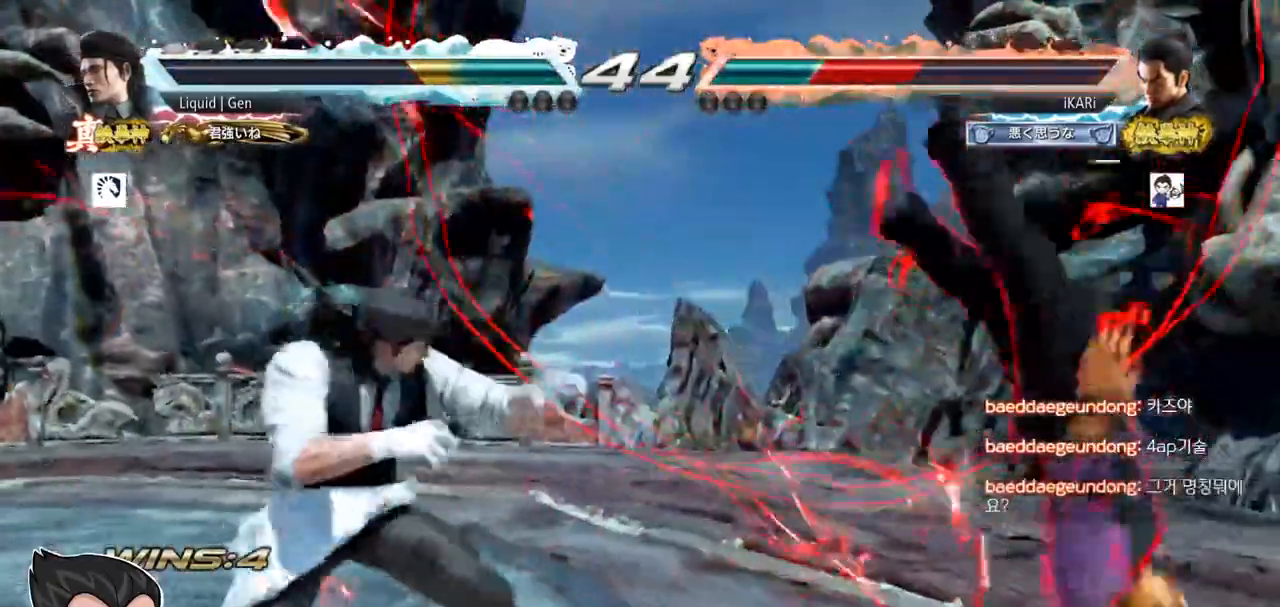
{"buttons": [], "left_stick": "center", "events": []}
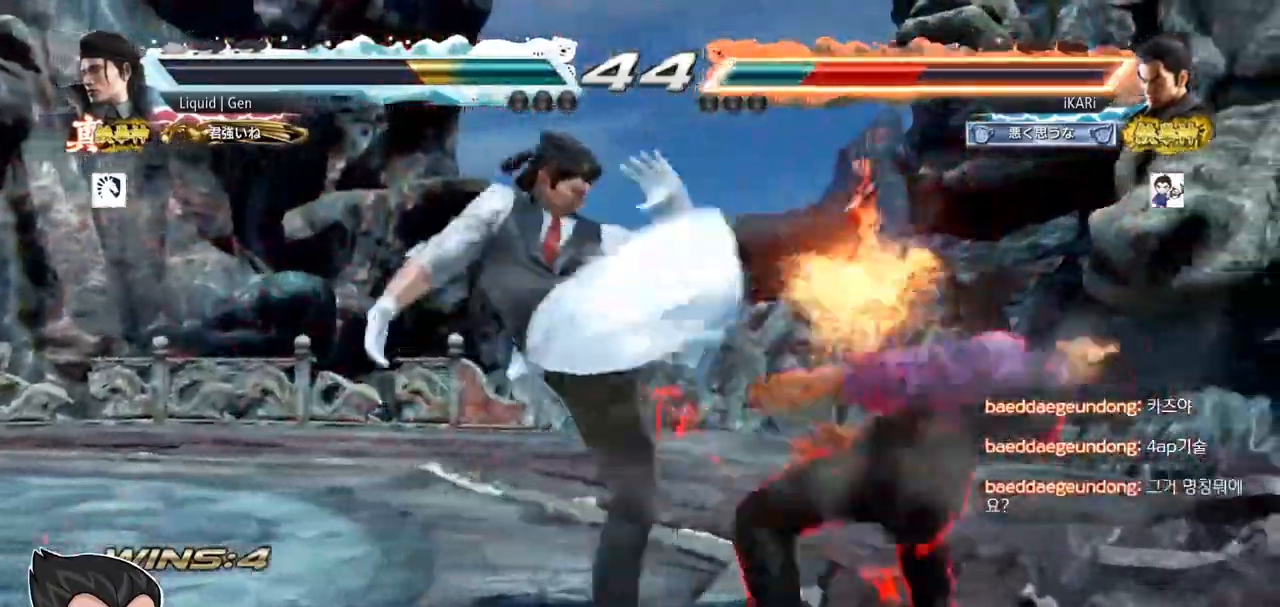
{"buttons": [], "left_stick": "center", "events": []}
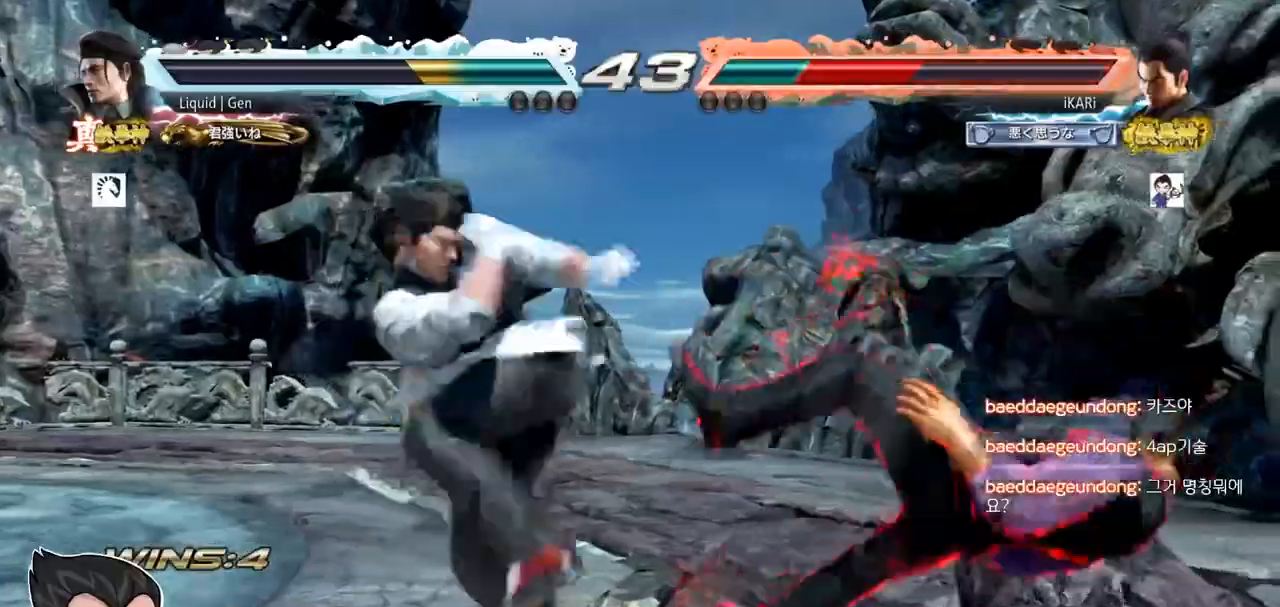
{"buttons": [], "left_stick": "center", "events": [[450, "CROSS", "down"], [500, "CROSS", "up"]]}
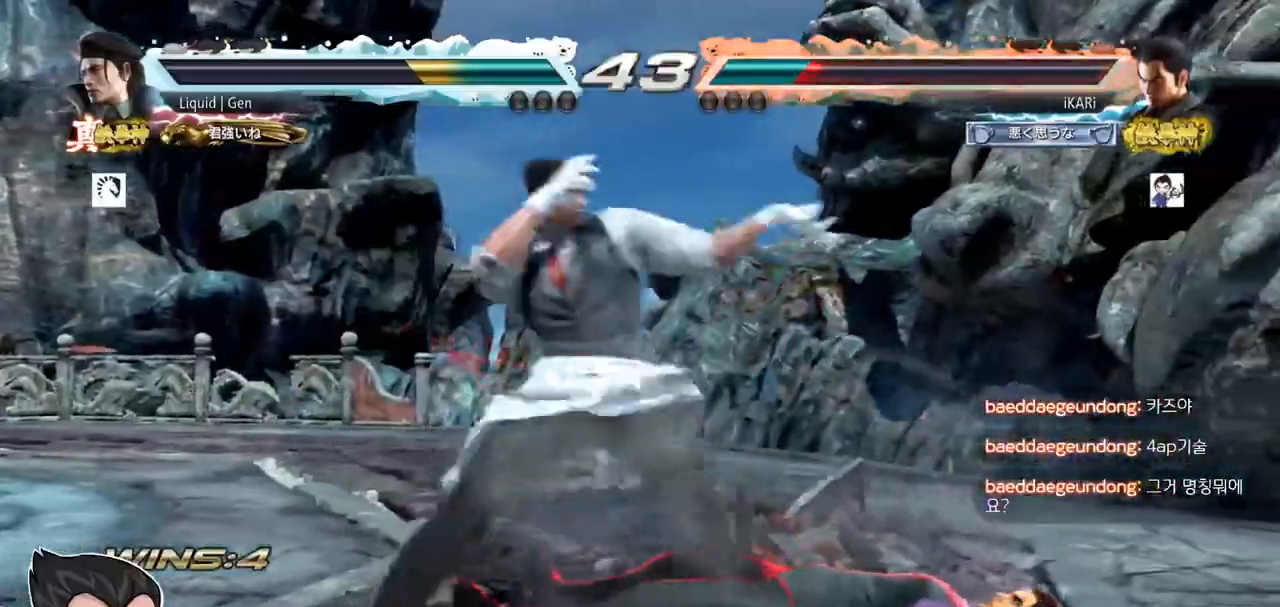
{"buttons": [], "left_stick": "center", "events": [[50, "TRIANGLE", "down"], [100, "TRIANGLE", "up"]]}
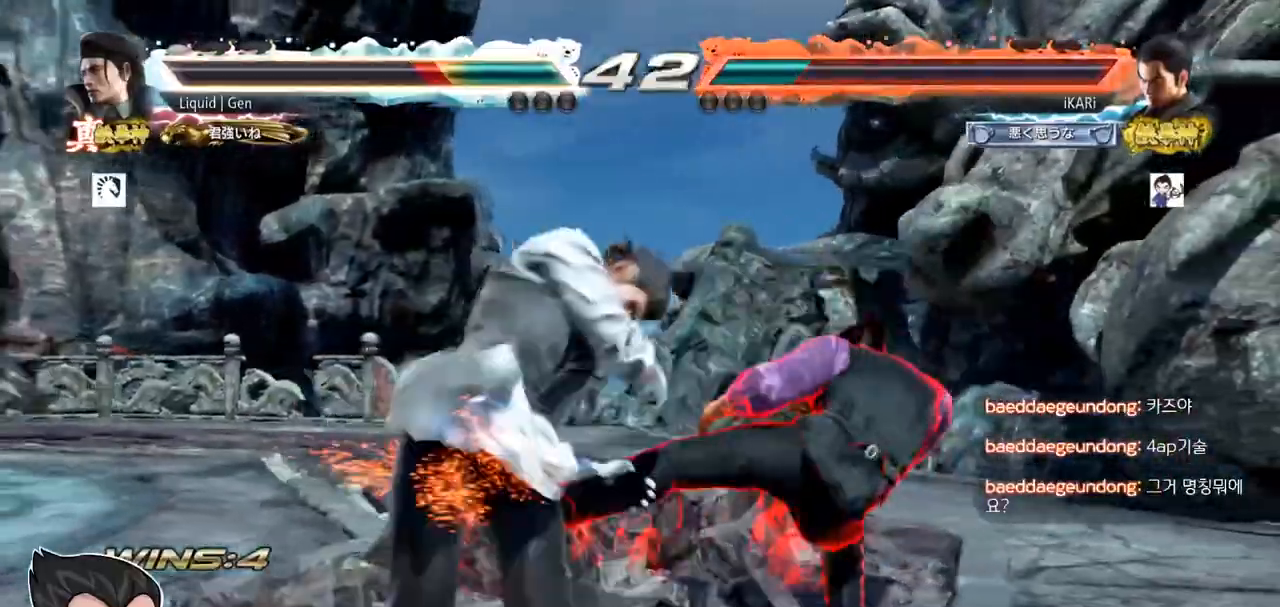
{"buttons": [], "left_stick": "center", "events": []}
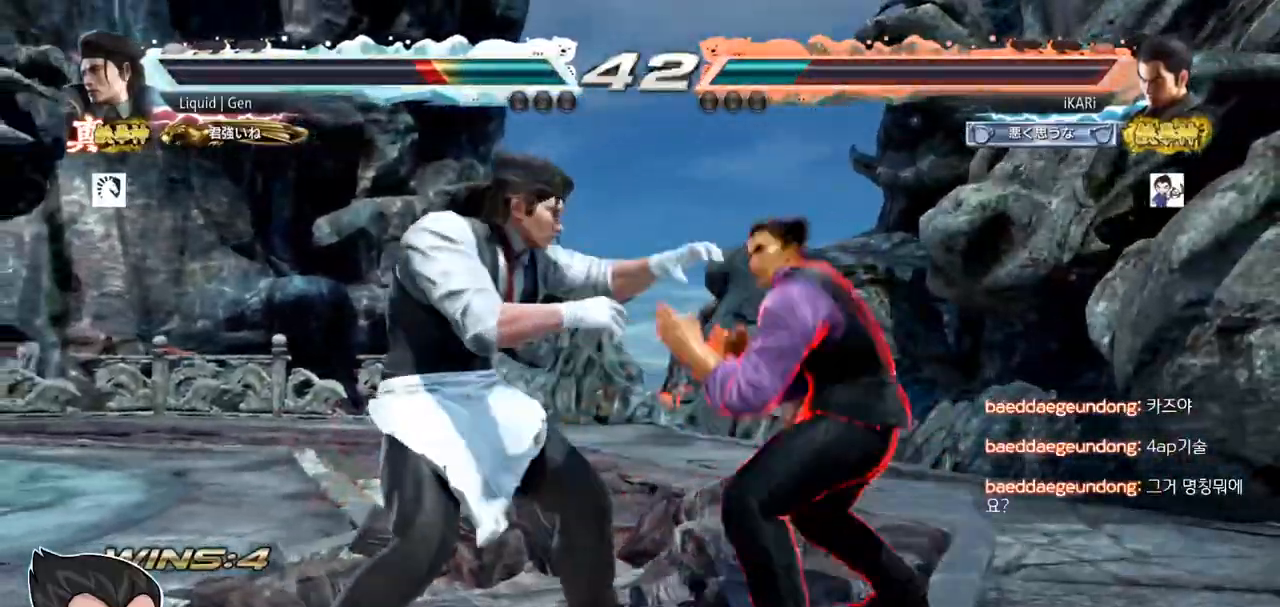
{"buttons": ["SQUARE"], "left_stick": "center"}
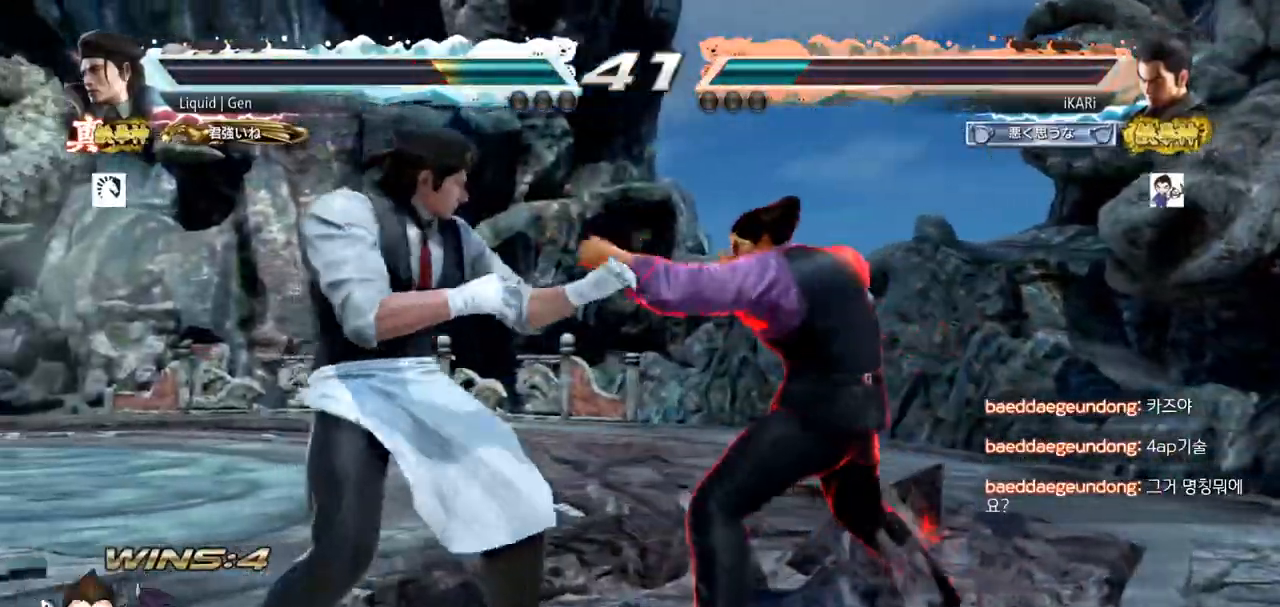
{"buttons": ["CIRCLE", "SQUARE"], "left_stick": "up-left", "events": [[33, "SQUARE", "up"], [233, "left_stick", "down"], [267, "CIRCLE", "down"], [267, "SQUARE", "down"], [317, "left_stick", "center"], [367, "left_stick", "up-left"]]}
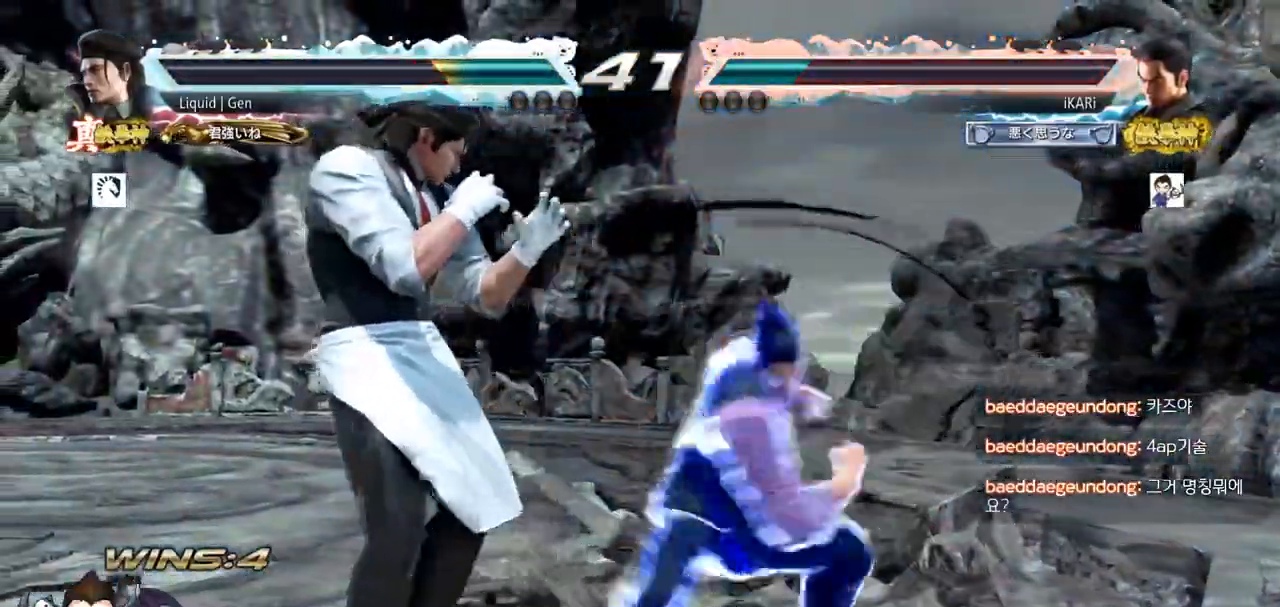
{"buttons": [], "left_stick": "center", "events": [[401, "left_stick", "center"], [417, "CIRCLE", "up"], [417, "SQUARE", "up"]]}